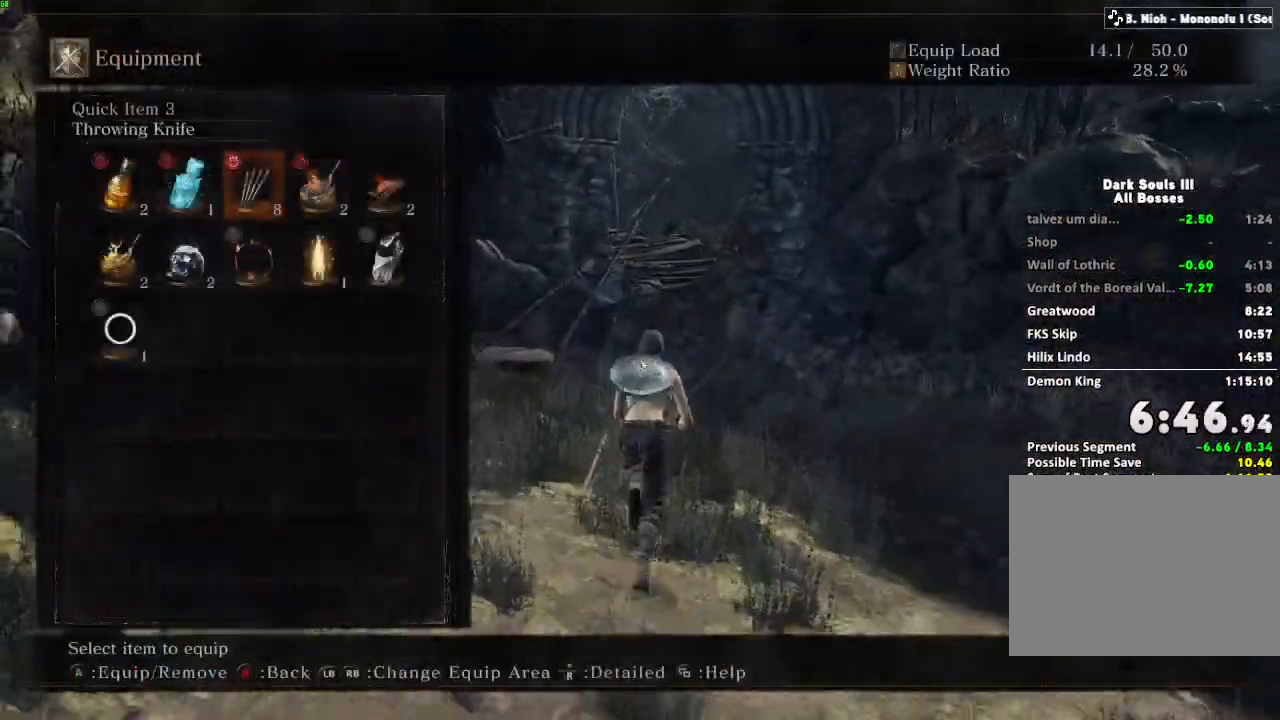
Gameplay with keyboard and mouse; each line is a JSON object with the keys and mouse buttons held at the frame after it. "events" lists presses ("down") and releases ("up") of "a", "d", "down", "e", "escape", "f", "left", "q", "r", "right", "s", "shift", "space", "tab", "up", "w", "x", "z", "mouse_left", "mouse_wheel", "mouse_right", "mouse_mb4" and "mouse_mb5" between this image and that frame as [ms after this image, input, new state], when the widget could be followed in between. "mouse_left", "mouse_wheel", "mouse_right", "mouse_mb4", "mouse_mb5" = the "left", "wheel", "right", "mb4", "mb5" buttons of the "mouse" list. No other keys are recorded. "wheel" means that the mouse wheel is clicked or scrolled. Mouse movement is not recorded.
{"keys": ["space", "w"], "mouse": [], "events": []}
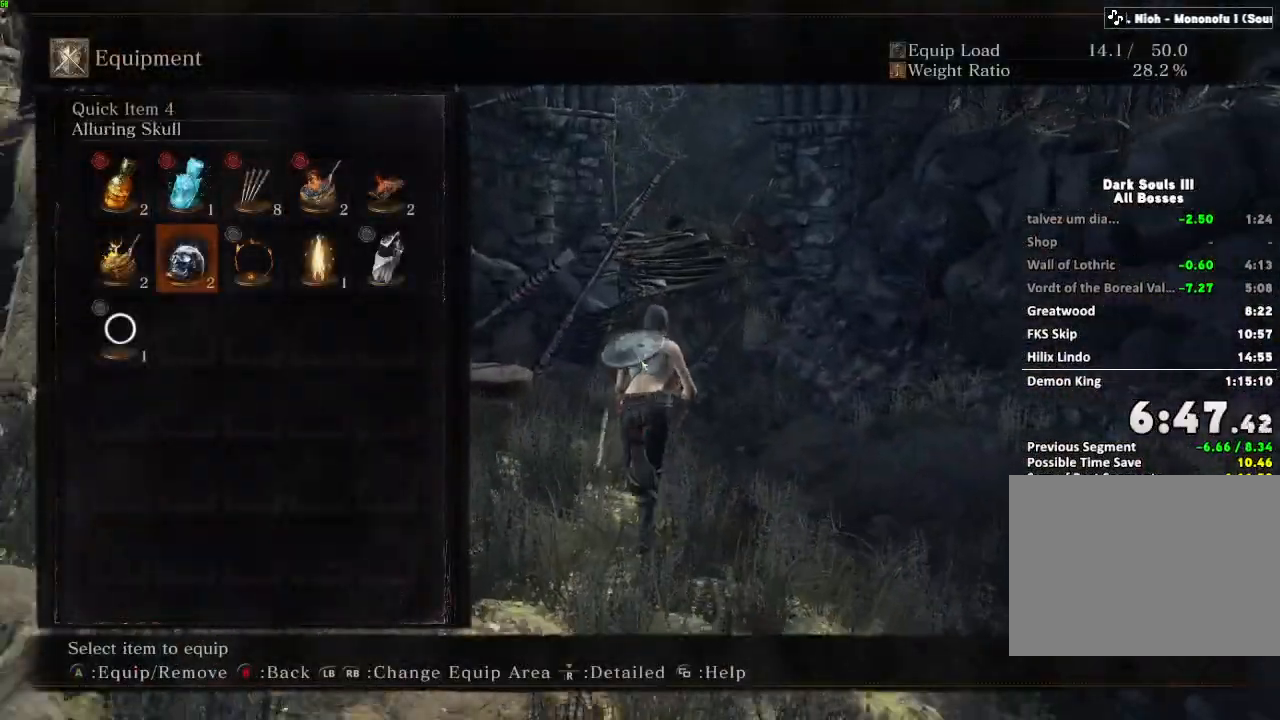
{"keys": ["space", "w"], "mouse": [], "events": [[217, "e", "down"], [367, "escape", "down"], [383, "e", "up"], [433, "escape", "up"]]}
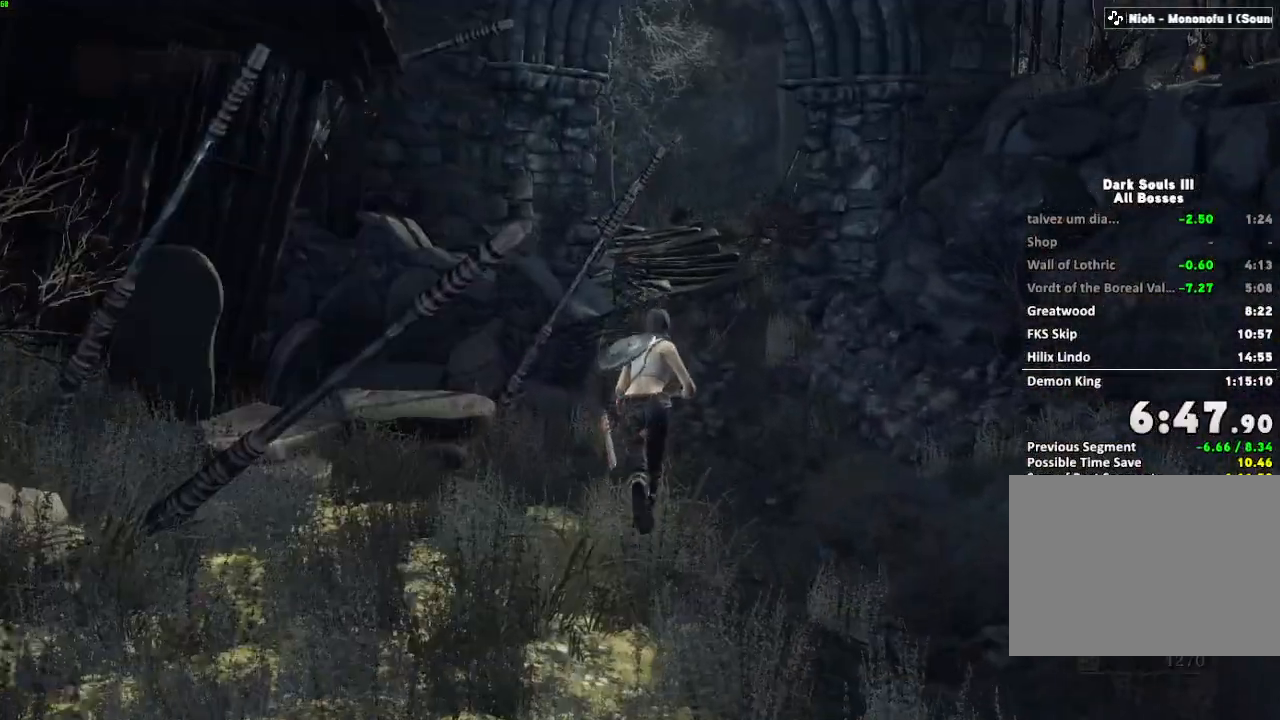
{"keys": ["space", "w"], "mouse": [], "events": []}
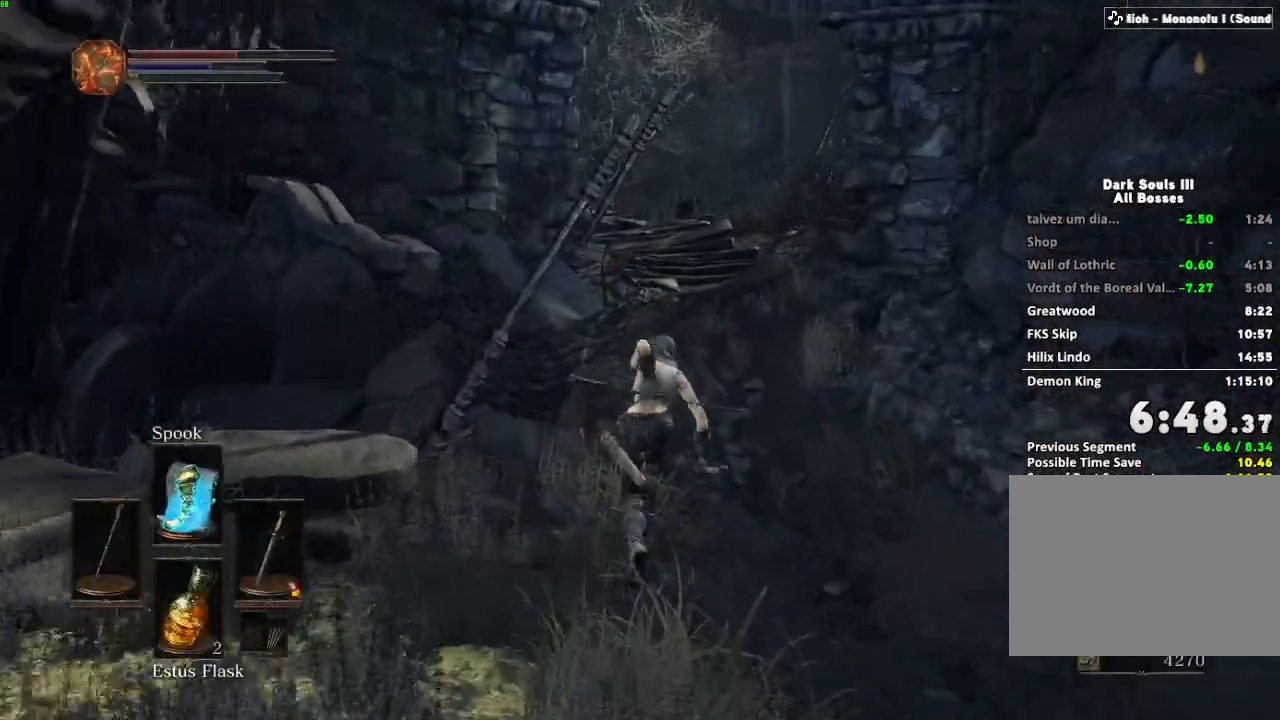
{"keys": ["space", "w"], "mouse": [], "events": []}
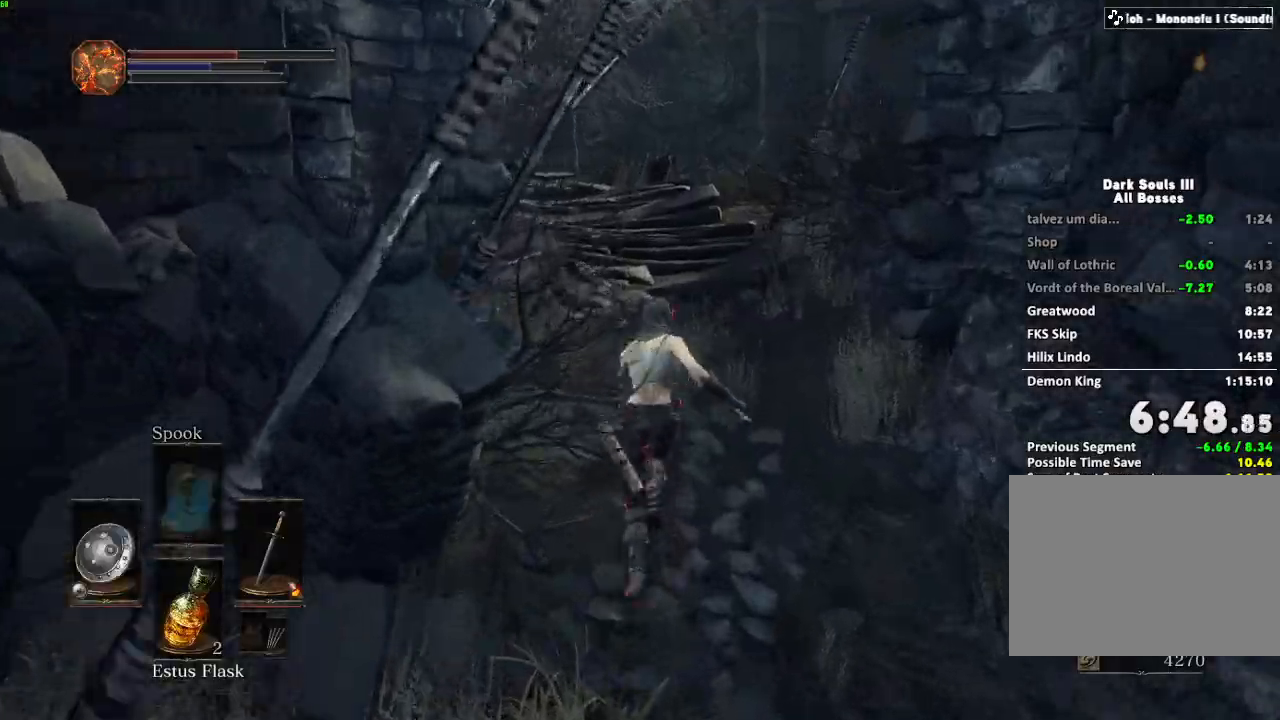
{"keys": ["w"], "mouse": [], "events": [[33, "space", "up"]]}
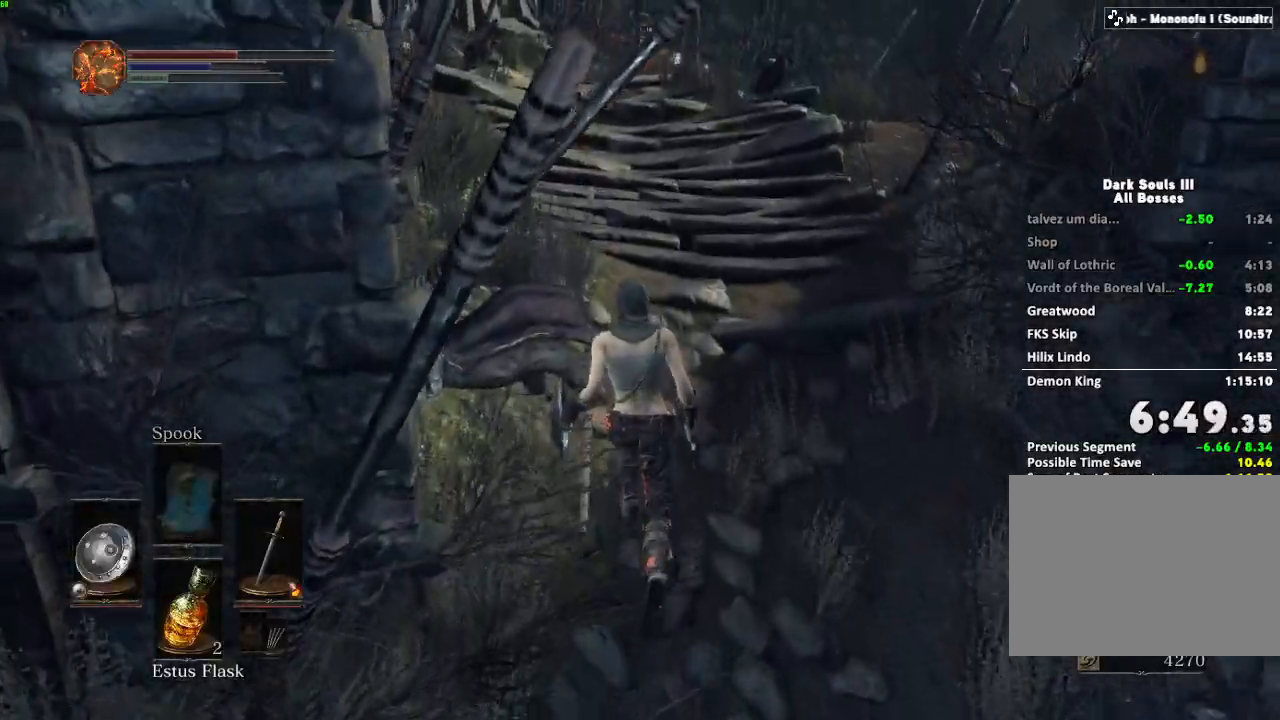
{"keys": ["w"], "mouse": [], "events": []}
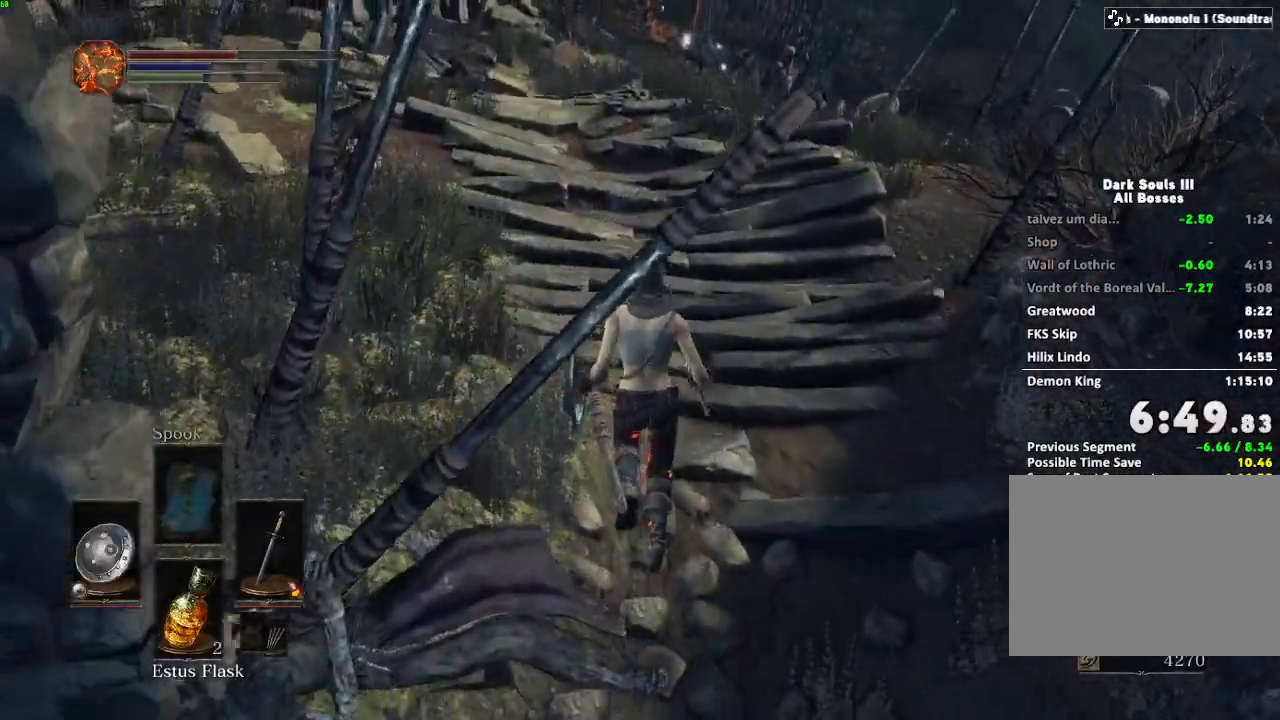
{"keys": ["space", "w"], "mouse": [], "events": [[300, "space", "down"]]}
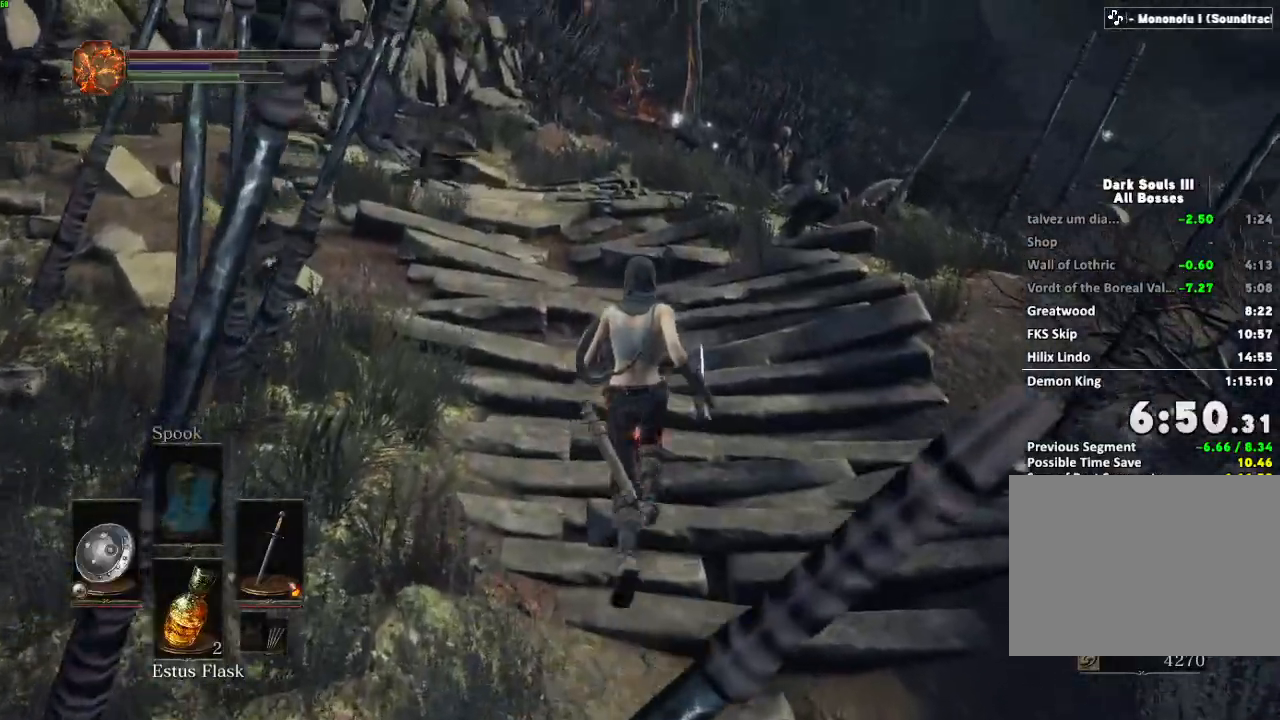
{"keys": ["space", "w"], "mouse": [], "events": []}
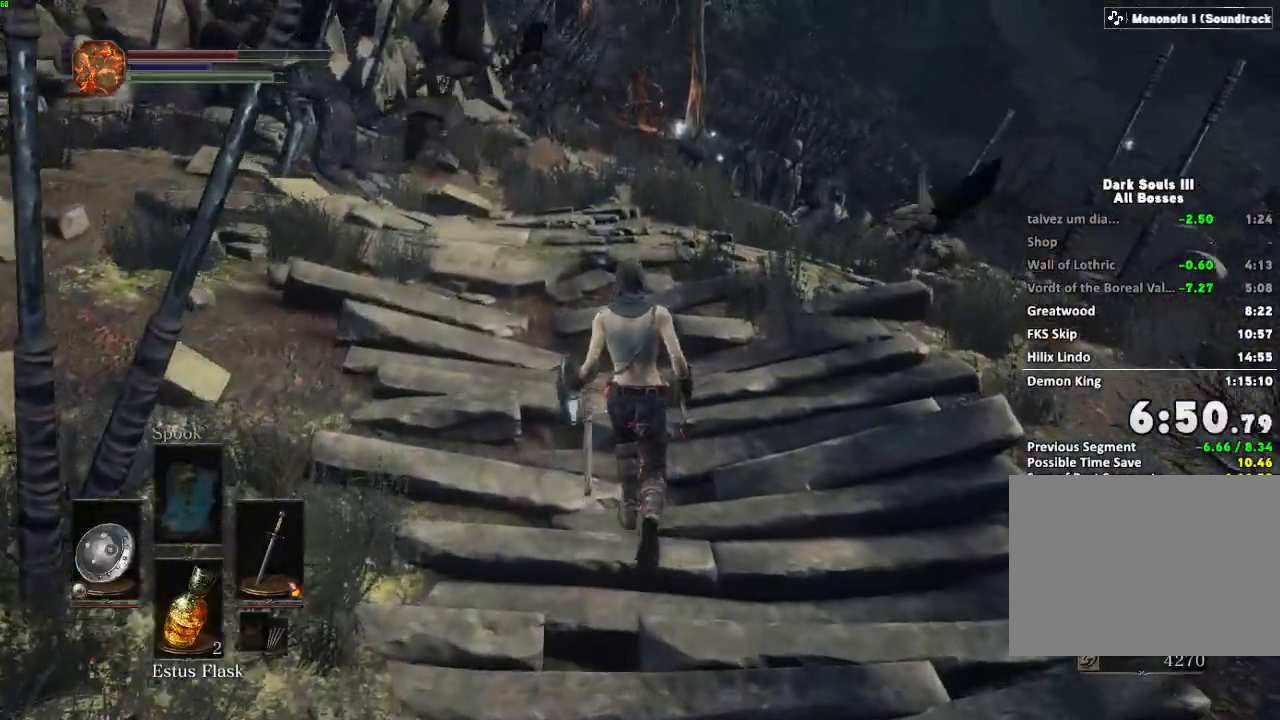
{"keys": ["space", "w"], "mouse": [], "events": []}